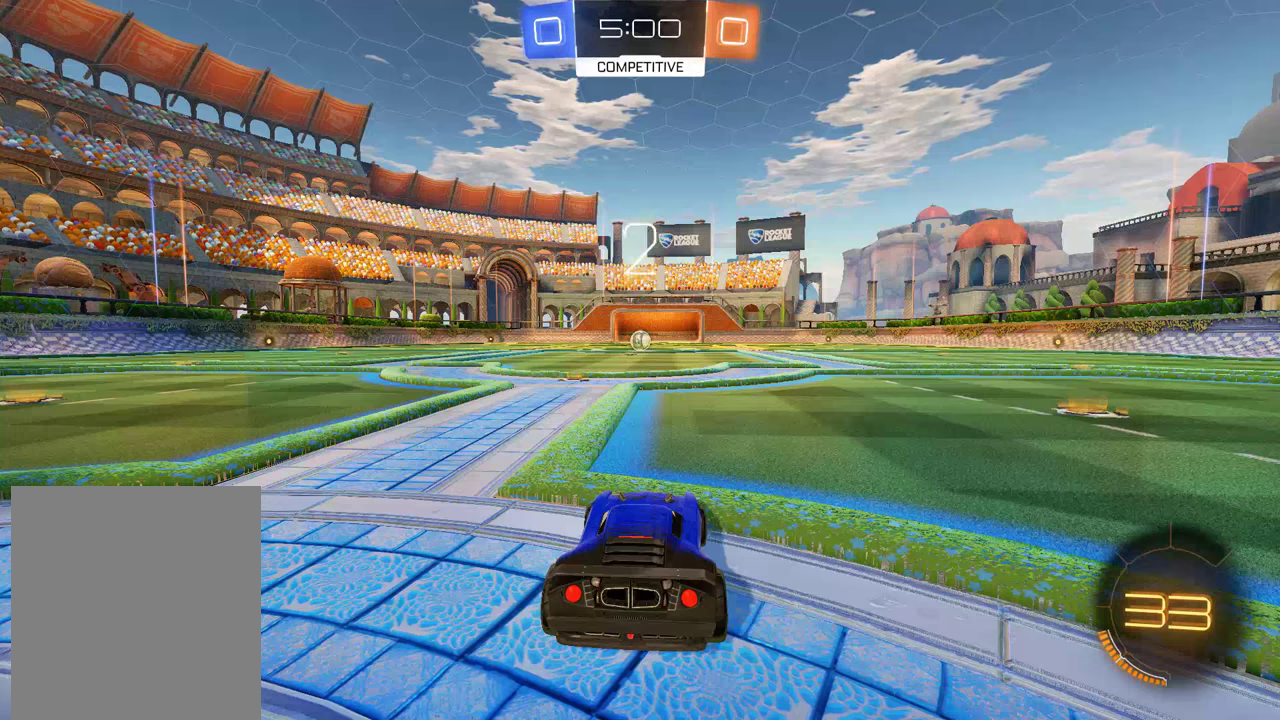
Gameplay with a controller (Xbox layout); each line is a JSON object with the inputs held at the frame after it. "events" lists button and stick changes between this image and that frame as [ms after this image, input, new state], when the widget could be followed in between.
{"buttons": ["B", "Y", "L1", "R2"], "left_stick": "center", "right_stick": "center", "events": [[83, "B", "down"], [83, "L1", "down"], [166, "R2", "down"], [316, "Y", "down"], [366, "Y", "up"], [433, "Y", "down"]]}
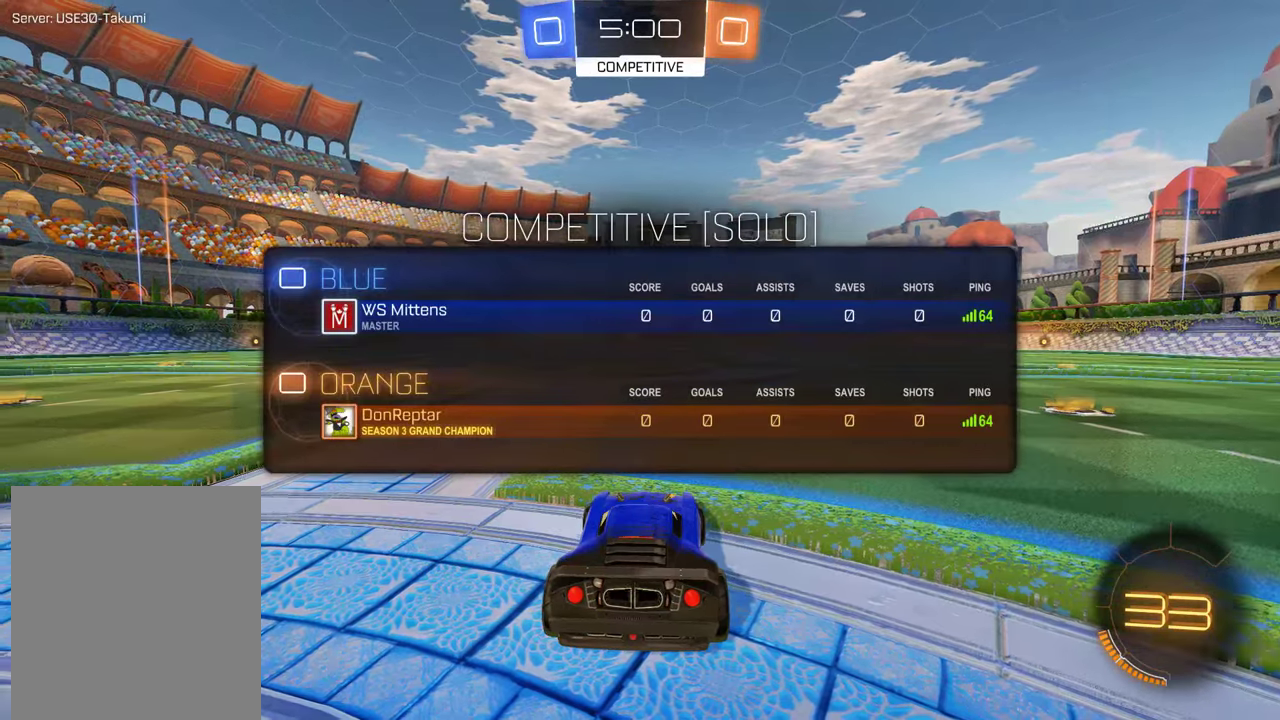
{"buttons": ["B", "L1", "R2"], "left_stick": "center", "right_stick": "center", "events": [[33, "Y", "up"], [100, "Y", "down"], [233, "Y", "up"]]}
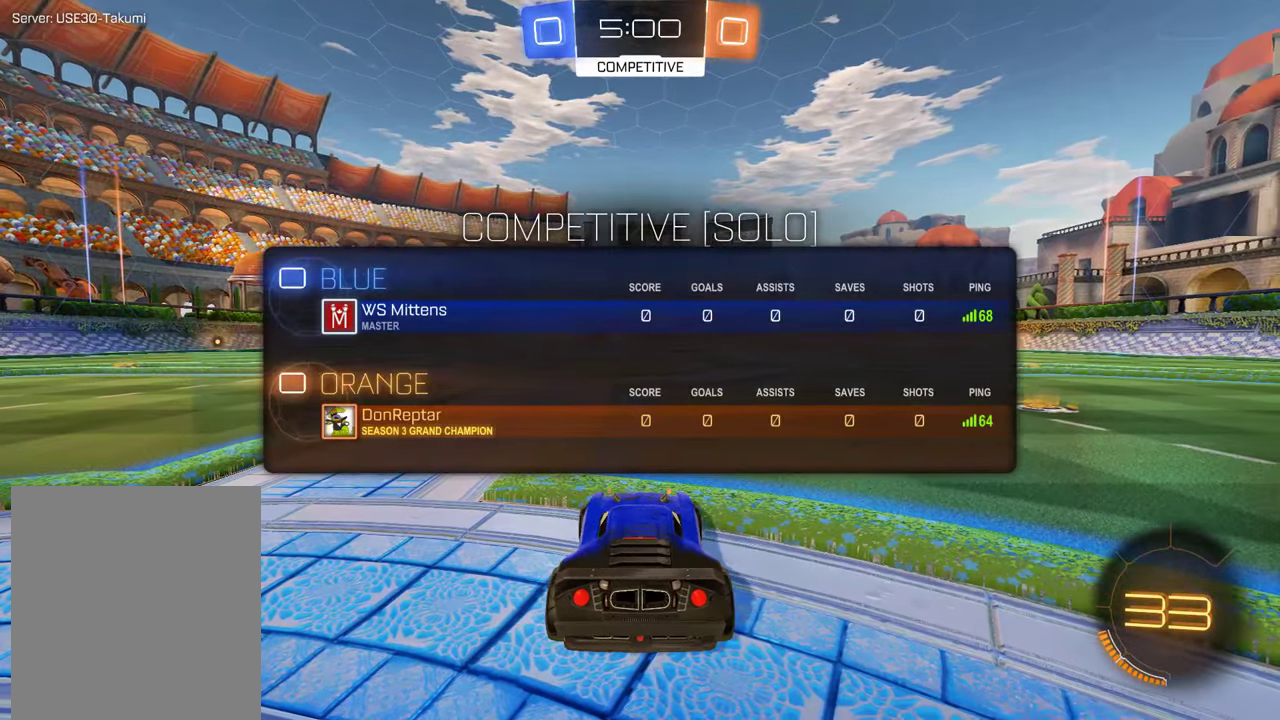
{"buttons": ["B", "R2"], "left_stick": "center", "right_stick": "center", "events": [[166, "L1", "up"]]}
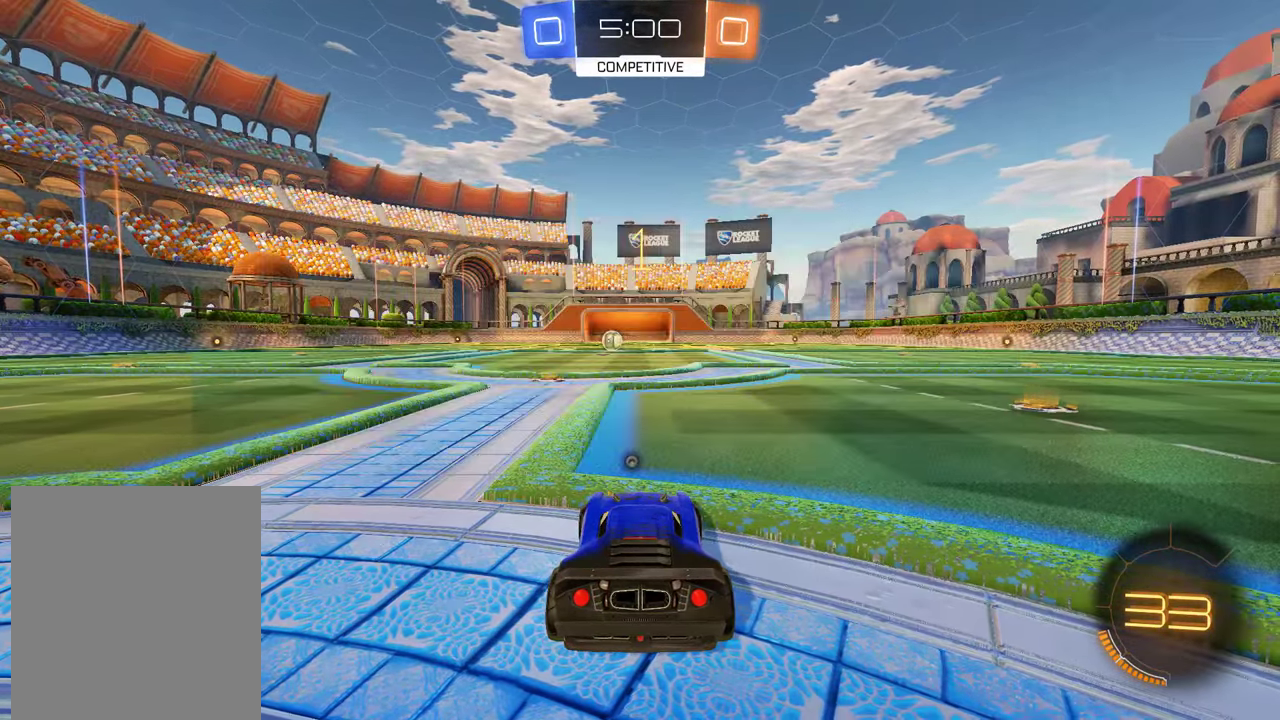
{"buttons": ["B", "R2"], "left_stick": "up-left", "right_stick": "center", "events": [[416, "left_stick", "up-left"]]}
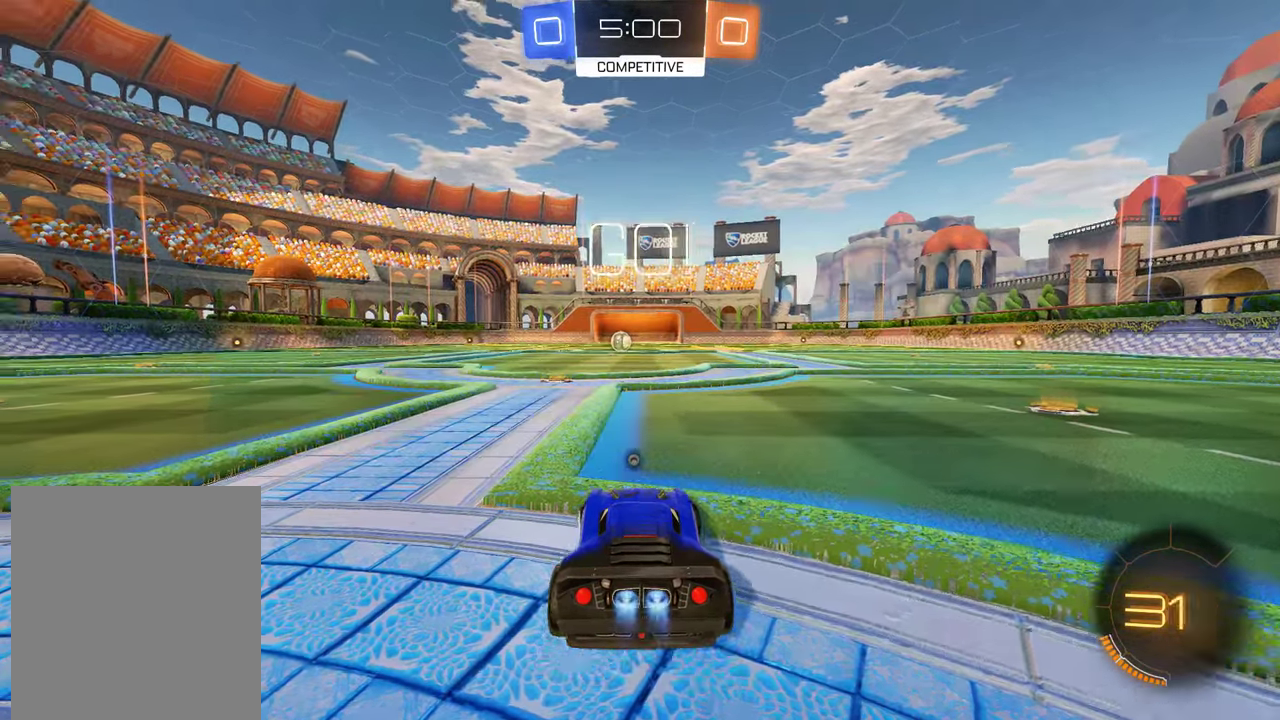
{"buttons": ["B", "R2"], "left_stick": "center", "right_stick": "center", "events": [[83, "left_stick", "center"]]}
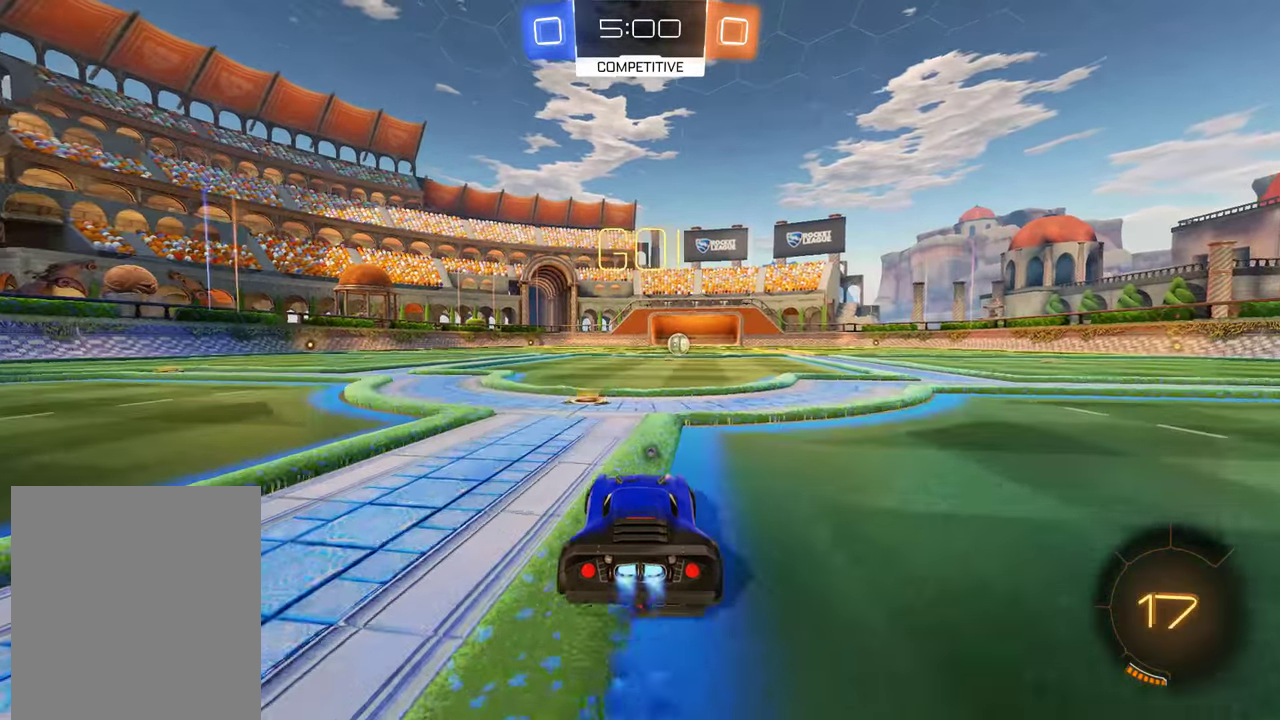
{"buttons": ["B", "Y", "R2"], "left_stick": "center", "right_stick": "center", "events": [[83, "left_stick", "left"], [150, "A", "down"], [183, "L2", "down"], [183, "left_stick", "right"], [216, "A", "up"], [283, "A", "down"], [316, "left_stick", "center"], [350, "A", "up"], [350, "L2", "up"], [416, "Y", "down"]]}
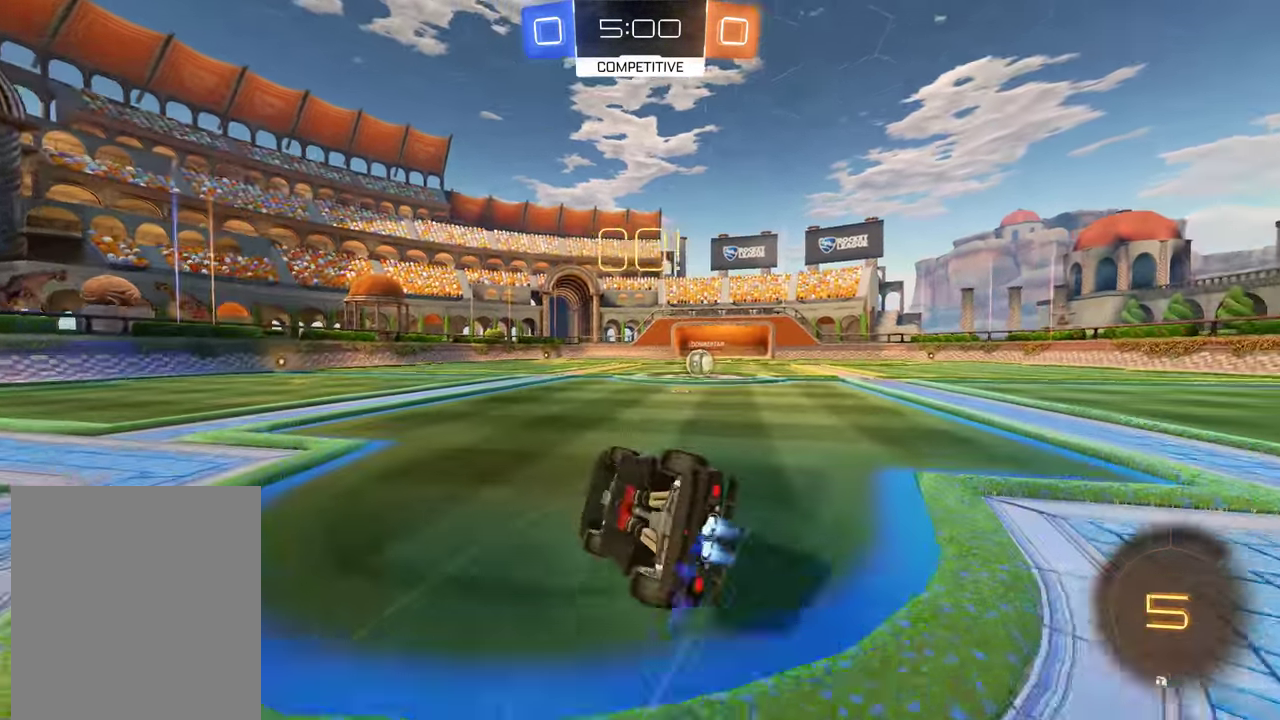
{"buttons": ["B", "R2"], "left_stick": "center", "right_stick": "center", "events": [[83, "Y", "up"]]}
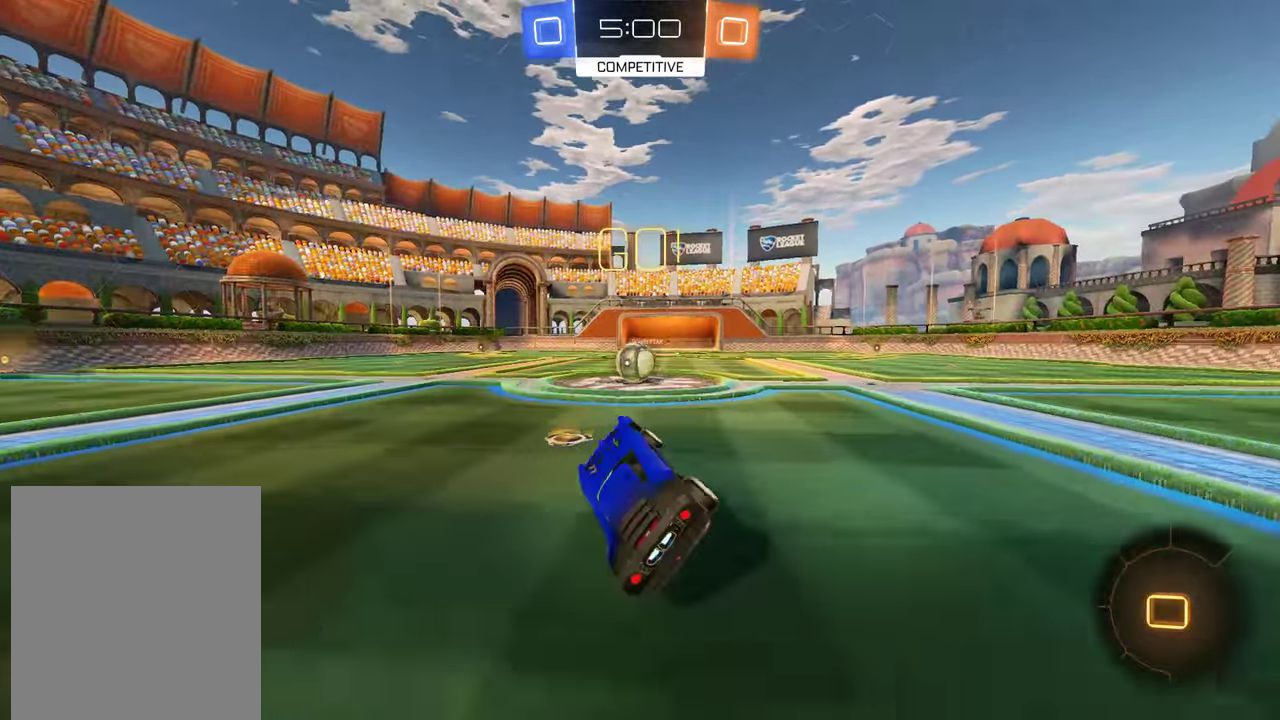
{"buttons": ["A", "B", "L2", "R2", "L3"], "left_stick": "left", "right_stick": "center", "events": [[433, "A", "down"], [433, "L2", "down"], [466, "left_stick", "left"], [500, "L3", "down"]]}
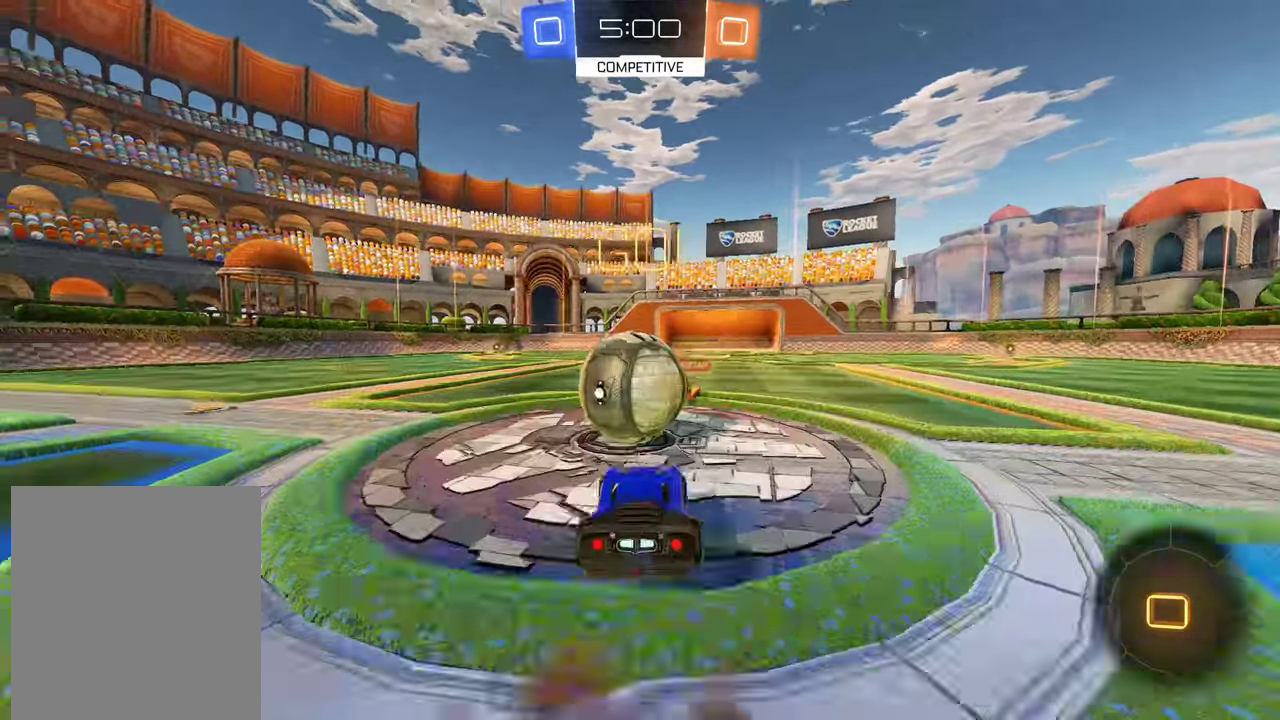
{"buttons": ["B", "Y", "L2"], "left_stick": "left", "right_stick": "center", "events": [[33, "A", "up"], [66, "A", "down"], [266, "A", "up"], [300, "L3", "up"], [300, "Y", "down"], [333, "B", "up"], [400, "R2", "up"], [400, "Y", "up"], [466, "B", "down"], [466, "Y", "down"]]}
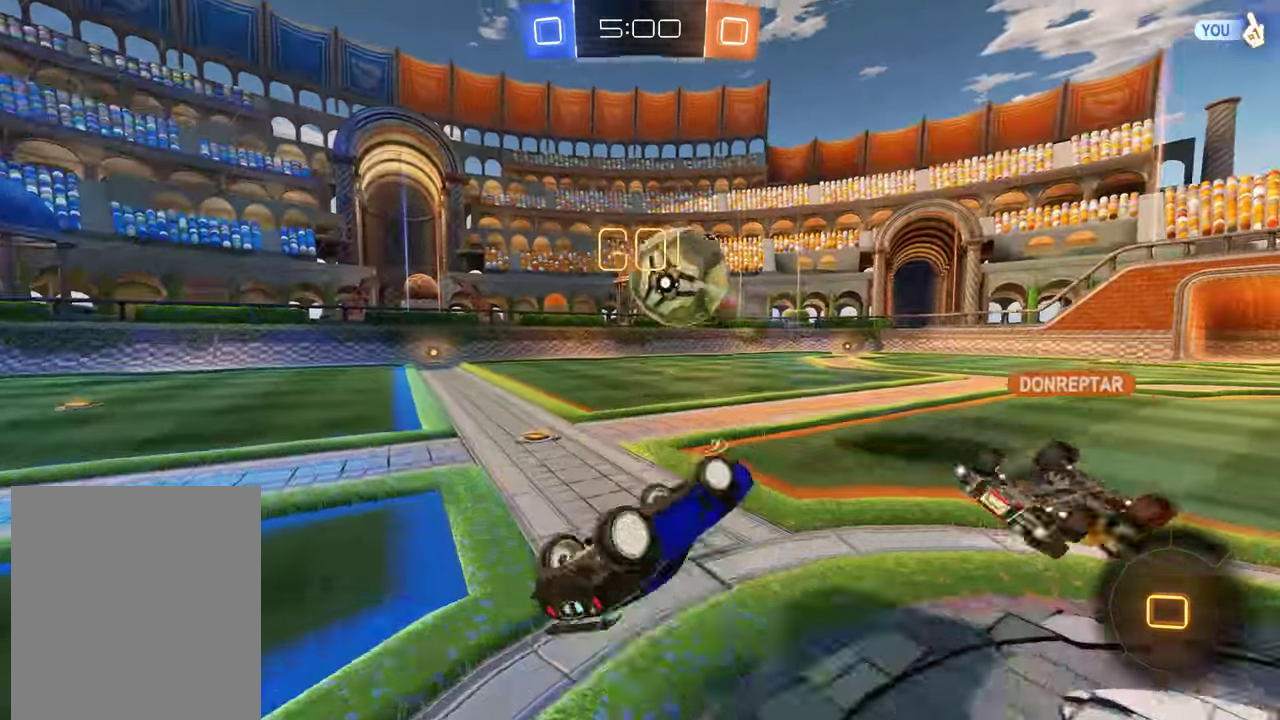
{"buttons": ["B"], "left_stick": "left", "right_stick": "center", "events": [[66, "Y", "up"], [100, "left_stick", "up-left"], [166, "L2", "up"], [433, "left_stick", "left"]]}
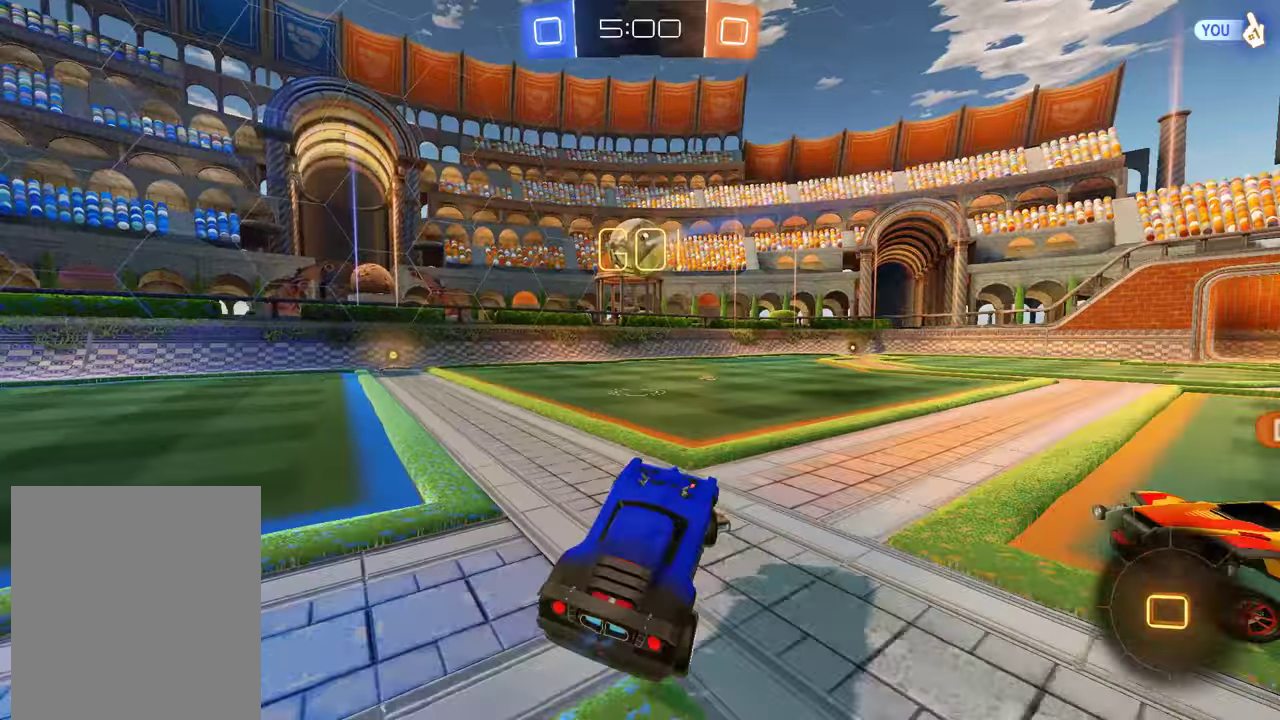
{"buttons": ["B", "R2"], "left_stick": "center", "right_stick": "center", "events": [[50, "R2", "down"], [50, "left_stick", "center"]]}
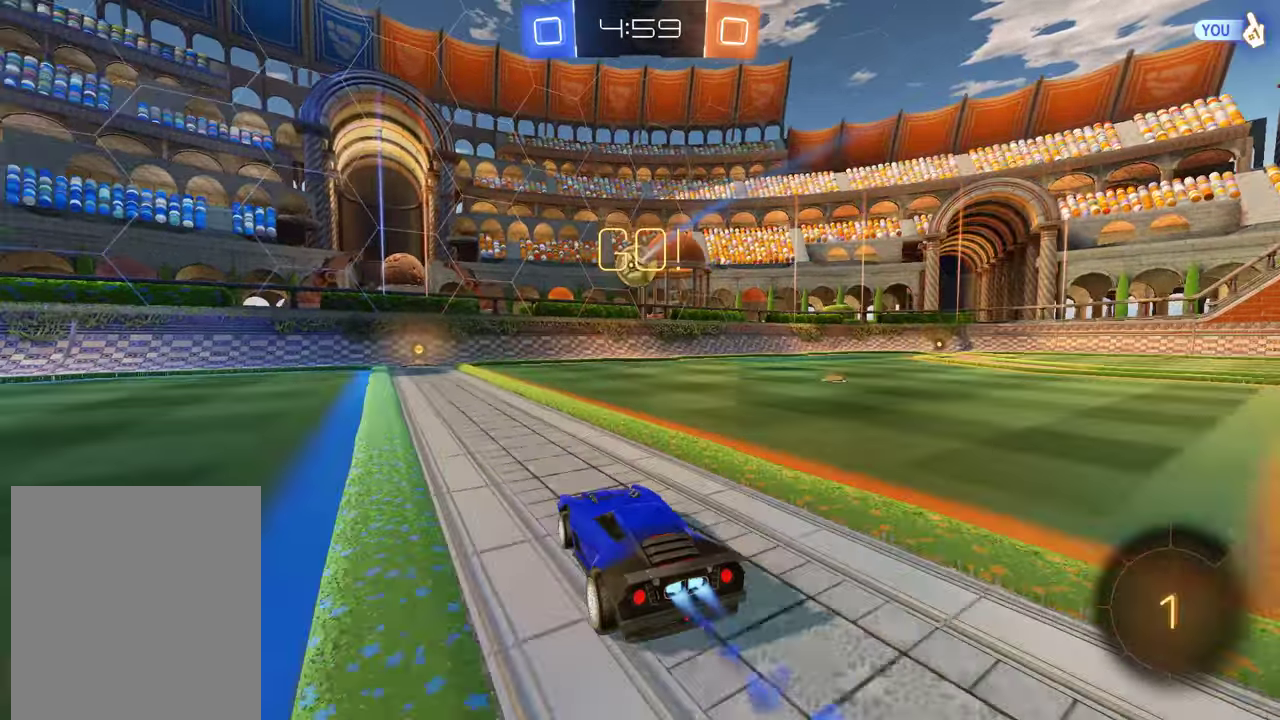
{"buttons": ["B", "R2"], "left_stick": "center", "right_stick": "center", "events": [[17, "left_stick", "left"], [150, "Y", "down"], [150, "left_stick", "center"], [417, "Y", "up"]]}
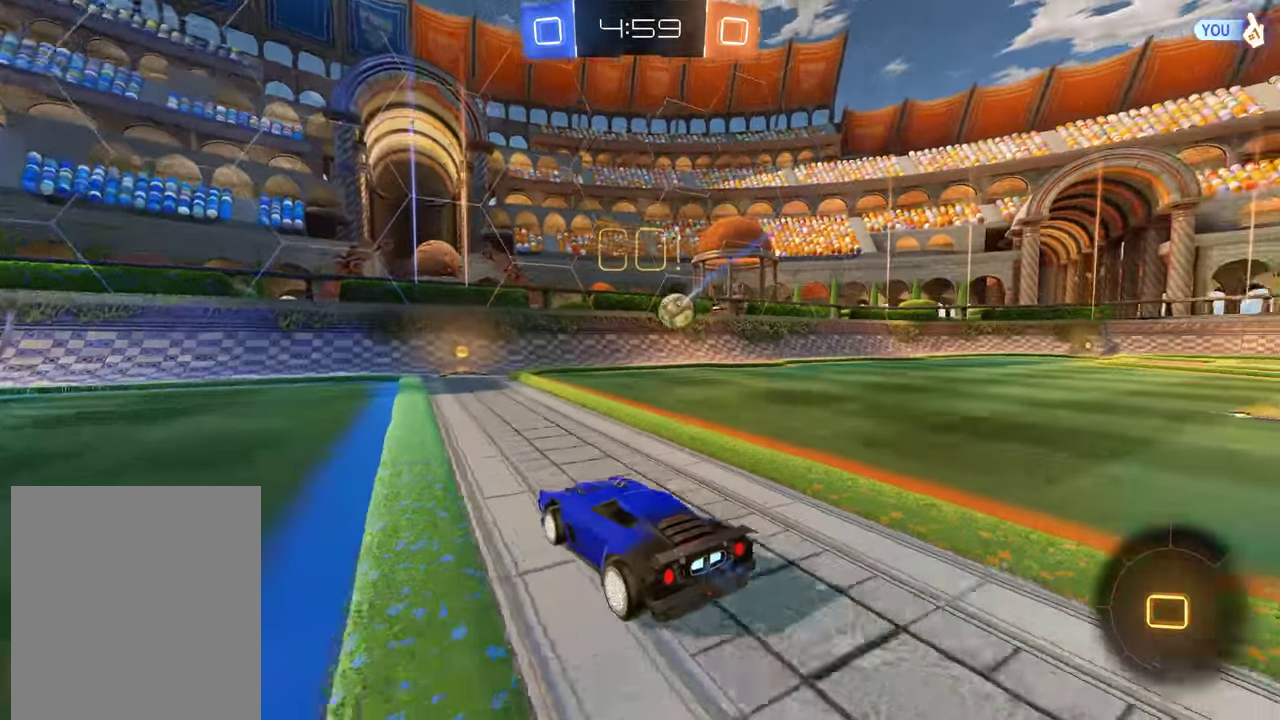
{"buttons": ["B"], "left_stick": "center", "right_stick": "center", "events": [[350, "R2", "up"]]}
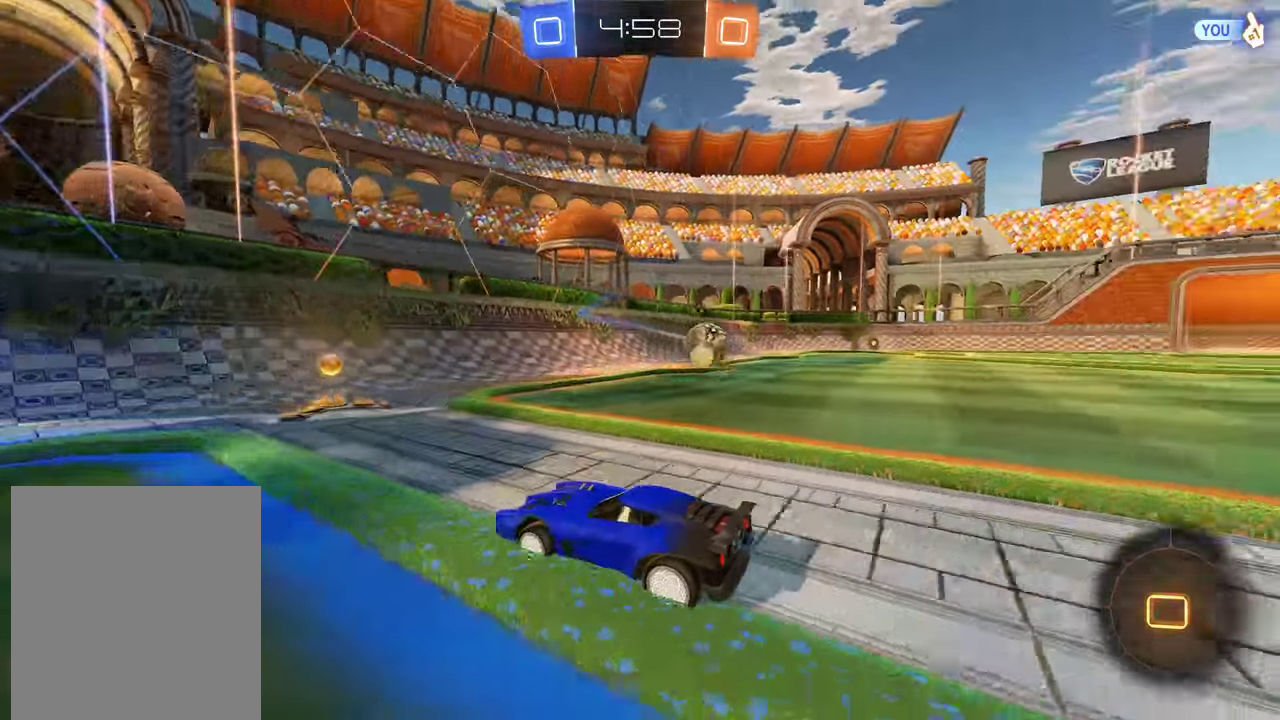
{"buttons": ["B"], "left_stick": "right", "right_stick": "center", "events": [[17, "left_stick", "right"], [83, "X", "down"], [150, "R2", "down"], [250, "X", "up"], [500, "R2", "up"]]}
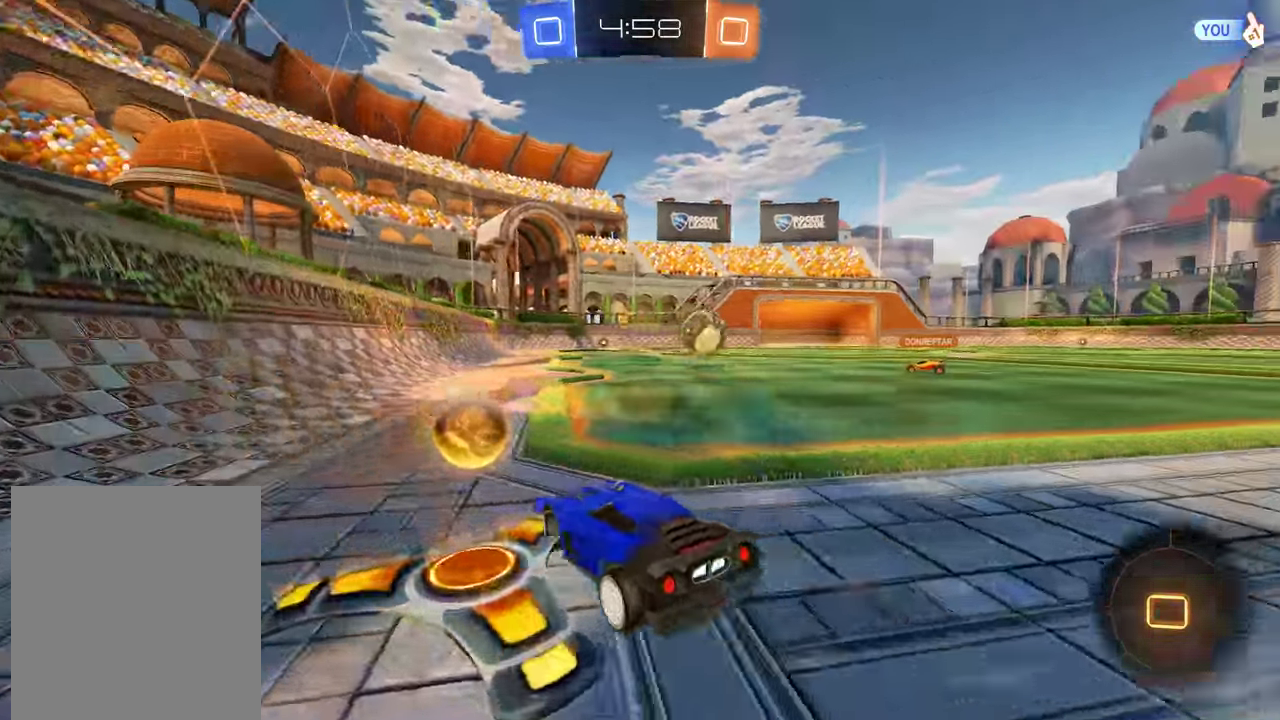
{"buttons": ["B"], "left_stick": "center", "right_stick": "center", "events": [[33, "B", "up"], [33, "L2", "down"], [83, "left_stick", "center"], [200, "B", "down"], [200, "L2", "up"], [267, "R2", "down"], [400, "R2", "up"]]}
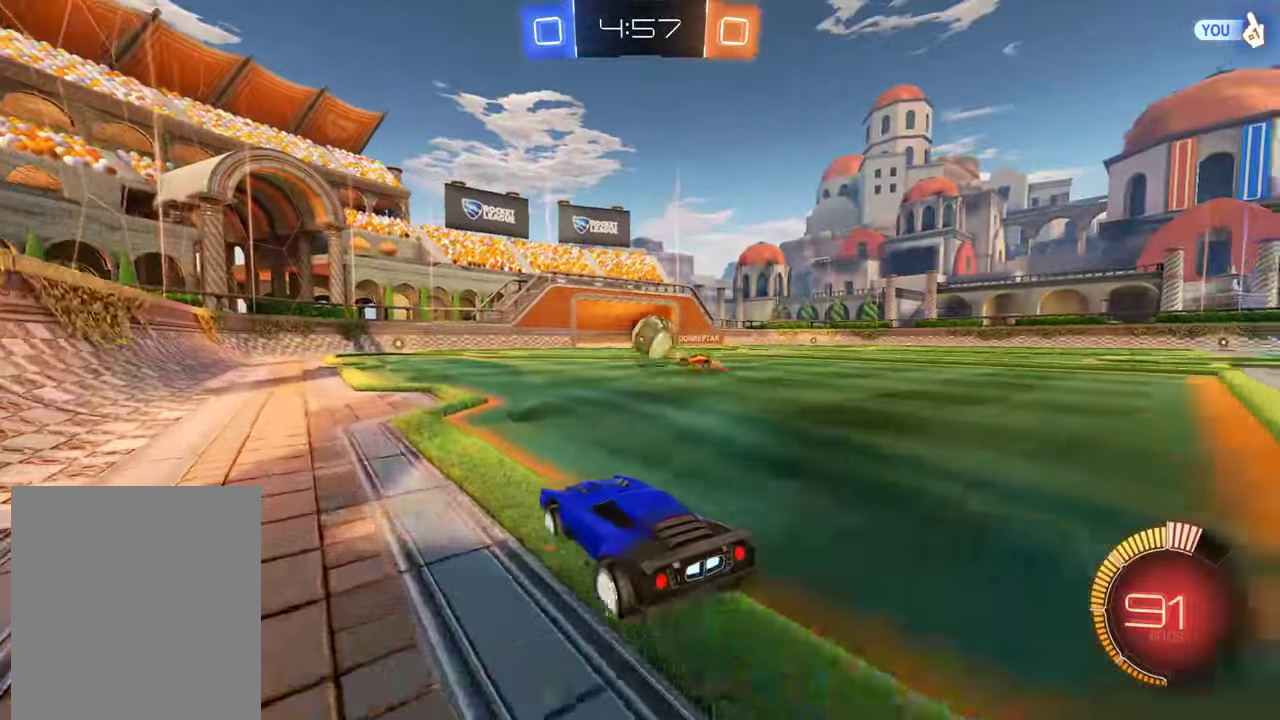
{"buttons": ["B", "R2"], "left_stick": "right", "right_stick": "center", "events": [[167, "left_stick", "left"], [233, "R2", "down"], [267, "left_stick", "center"], [500, "left_stick", "right"]]}
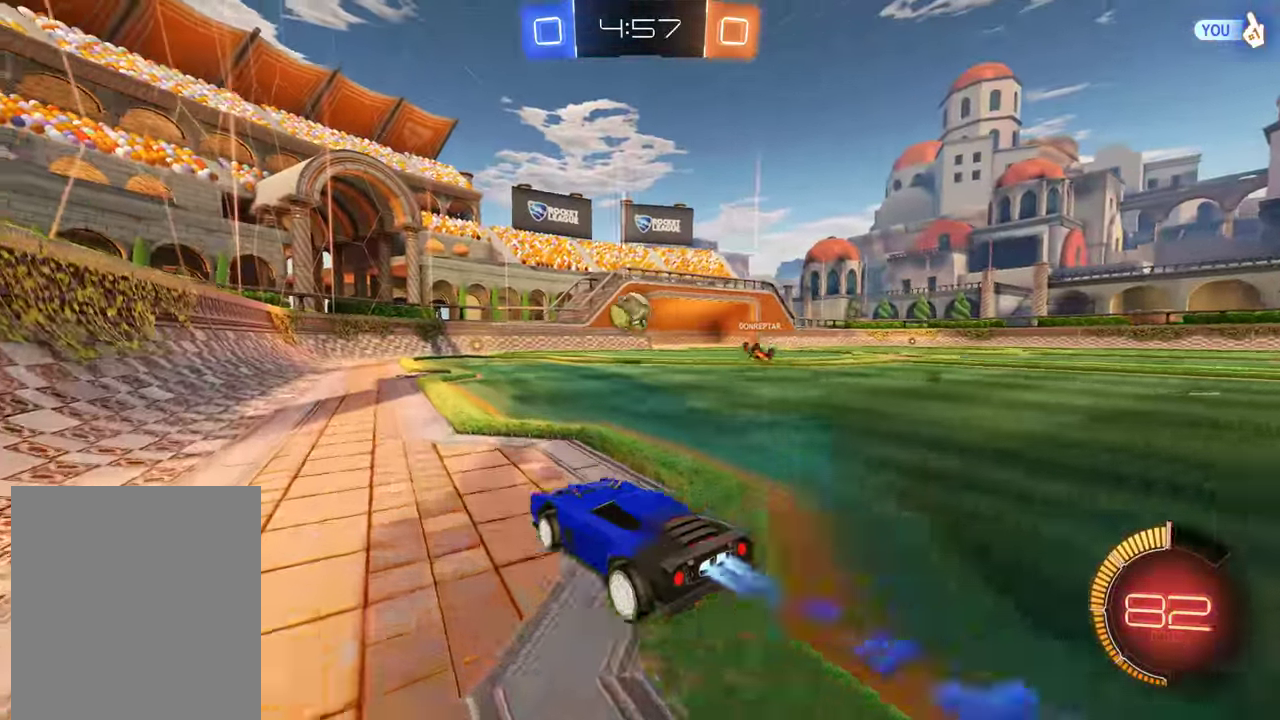
{"buttons": ["B", "R2"], "left_stick": "center", "right_stick": "center", "events": [[100, "left_stick", "center"]]}
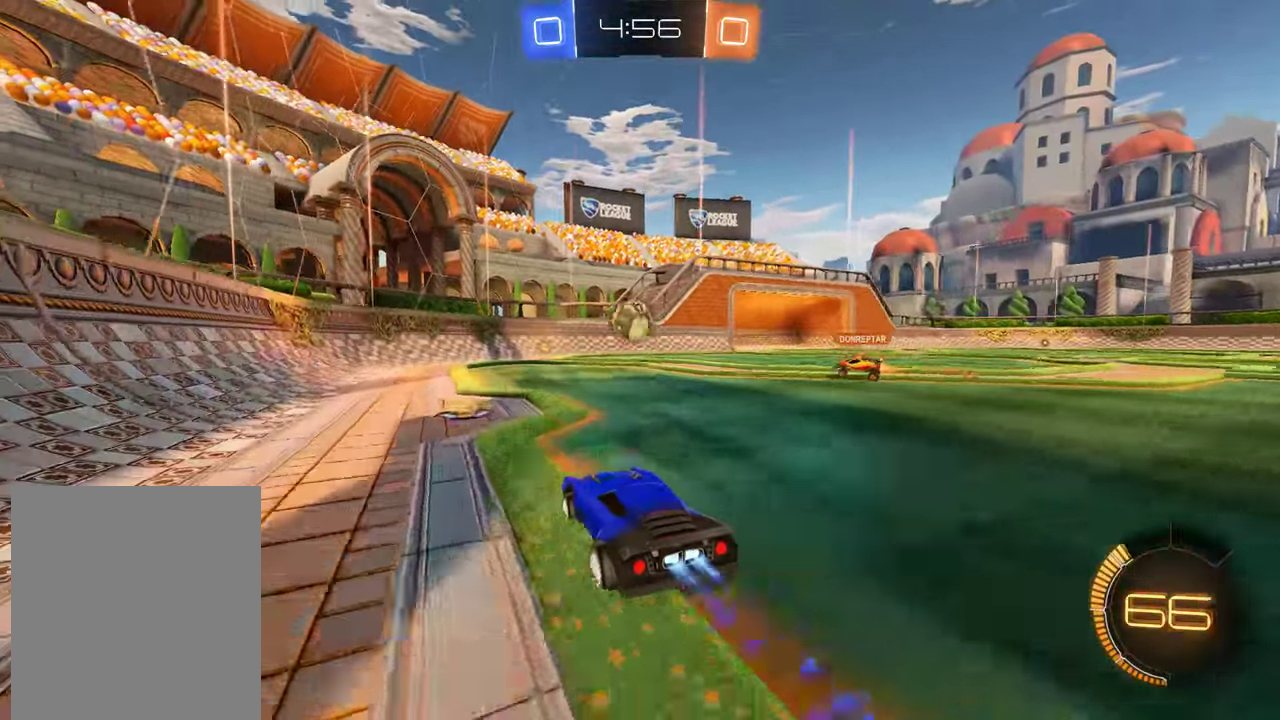
{"buttons": ["B", "R2"], "left_stick": "center", "right_stick": "center", "events": [[283, "left_stick", "right"], [383, "left_stick", "center"]]}
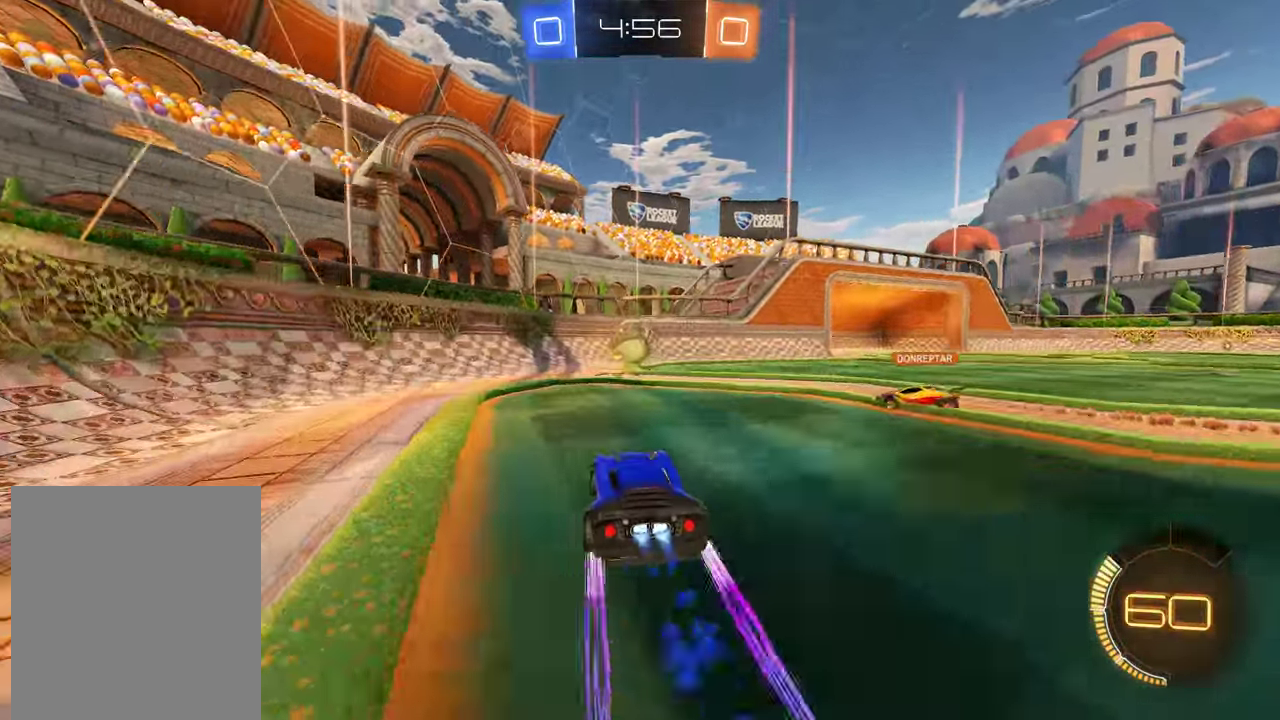
{"buttons": ["B", "R2"], "left_stick": "down-left", "right_stick": "center", "events": [[150, "left_stick", "right"], [217, "left_stick", "center"], [283, "left_stick", "left"], [383, "left_stick", "down-left"]]}
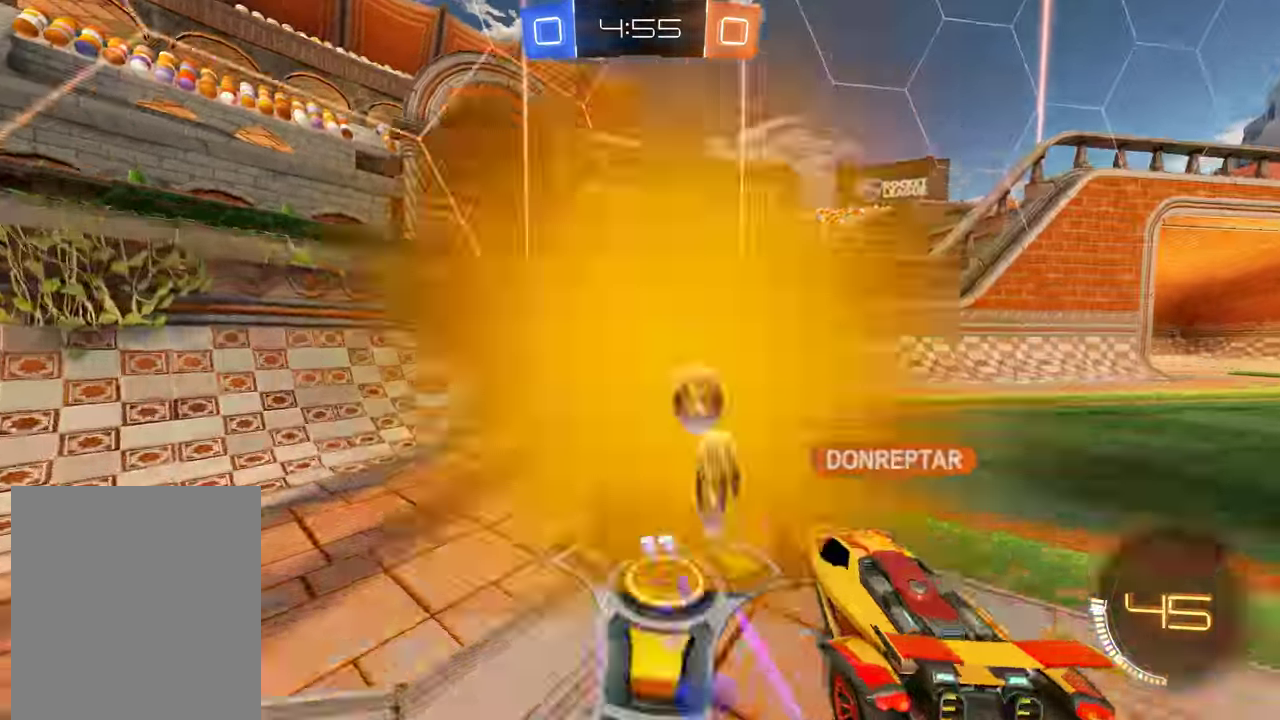
{"buttons": ["B"], "left_stick": "right", "right_stick": "center", "events": [[83, "R2", "up"], [217, "B", "up"], [217, "left_stick", "right"], [250, "L2", "down"], [350, "B", "down"], [350, "L2", "up"]]}
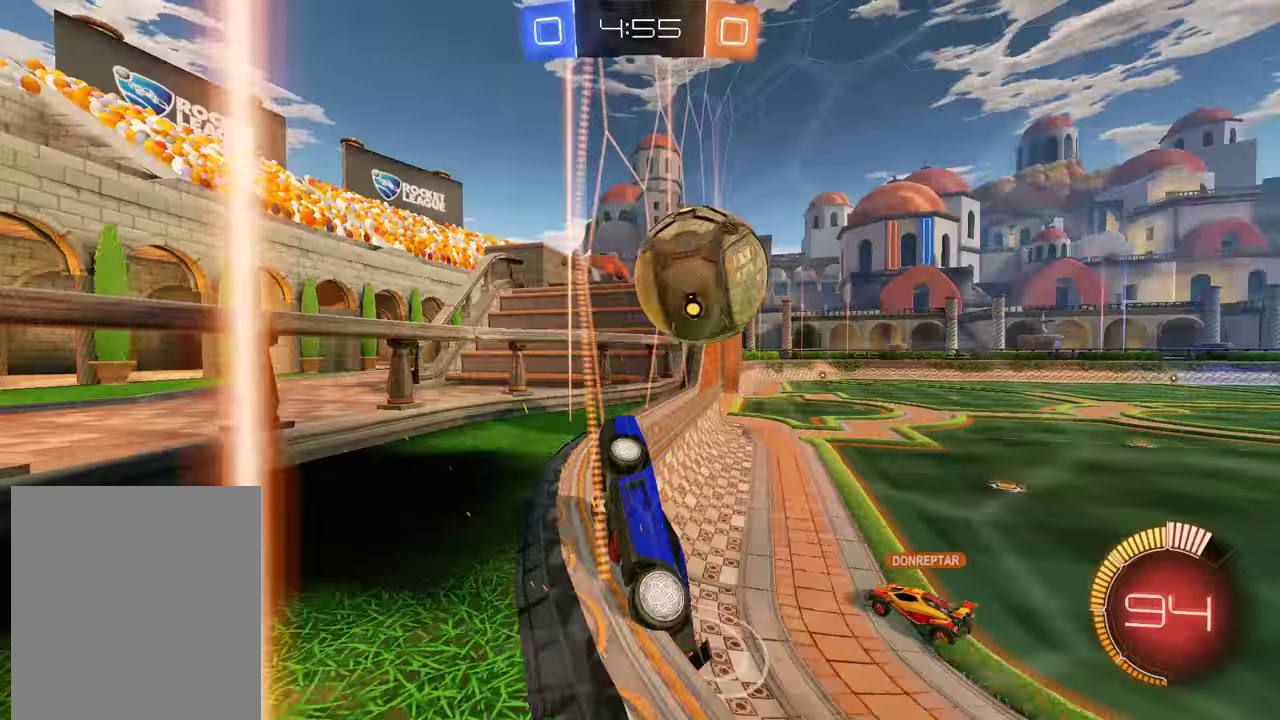
{"buttons": ["L2"], "left_stick": "down", "right_stick": "center", "events": [[67, "L2", "down"], [67, "left_stick", "down-left"], [150, "B", "up"], [183, "left_stick", "right"], [217, "B", "down"], [217, "L2", "up"], [483, "B", "up"], [483, "L2", "down"], [483, "left_stick", "down"]]}
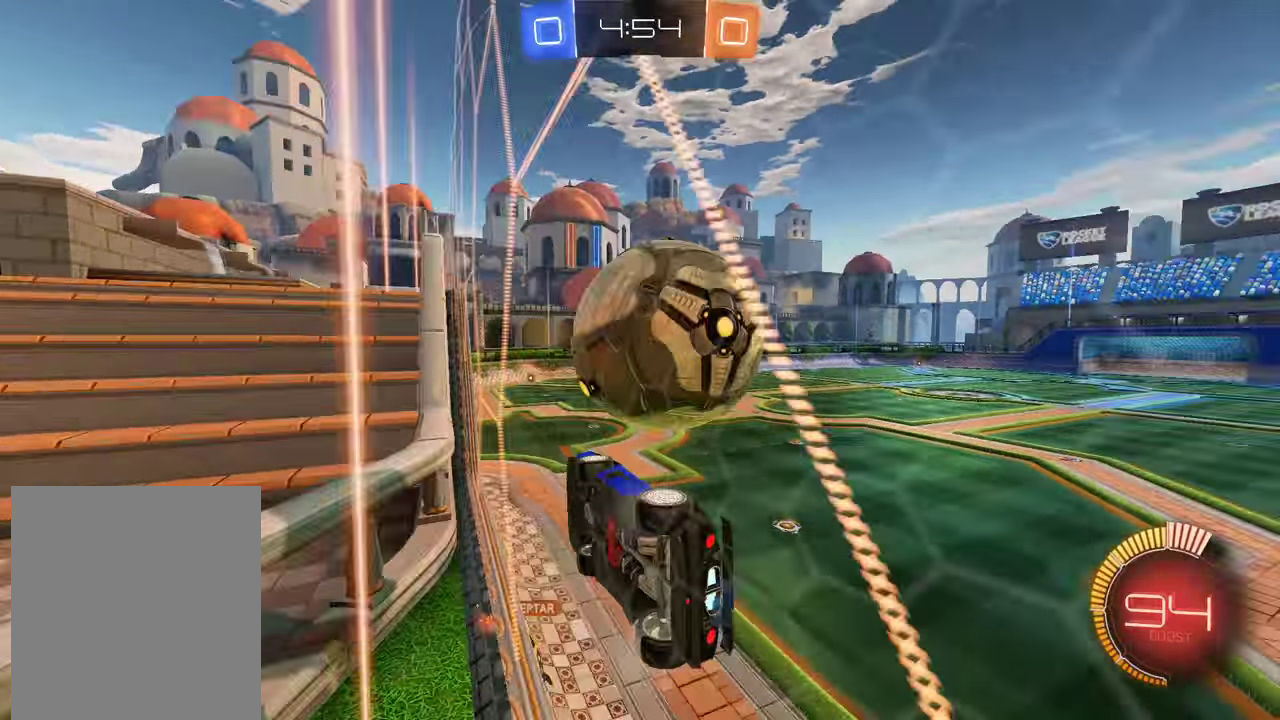
{"buttons": [], "left_stick": "up-left", "right_stick": "center", "events": [[50, "left_stick", "down-left"], [83, "A", "down"], [83, "B", "down"], [250, "A", "up"], [317, "left_stick", "up-left"], [350, "L2", "up"], [383, "B", "up"]]}
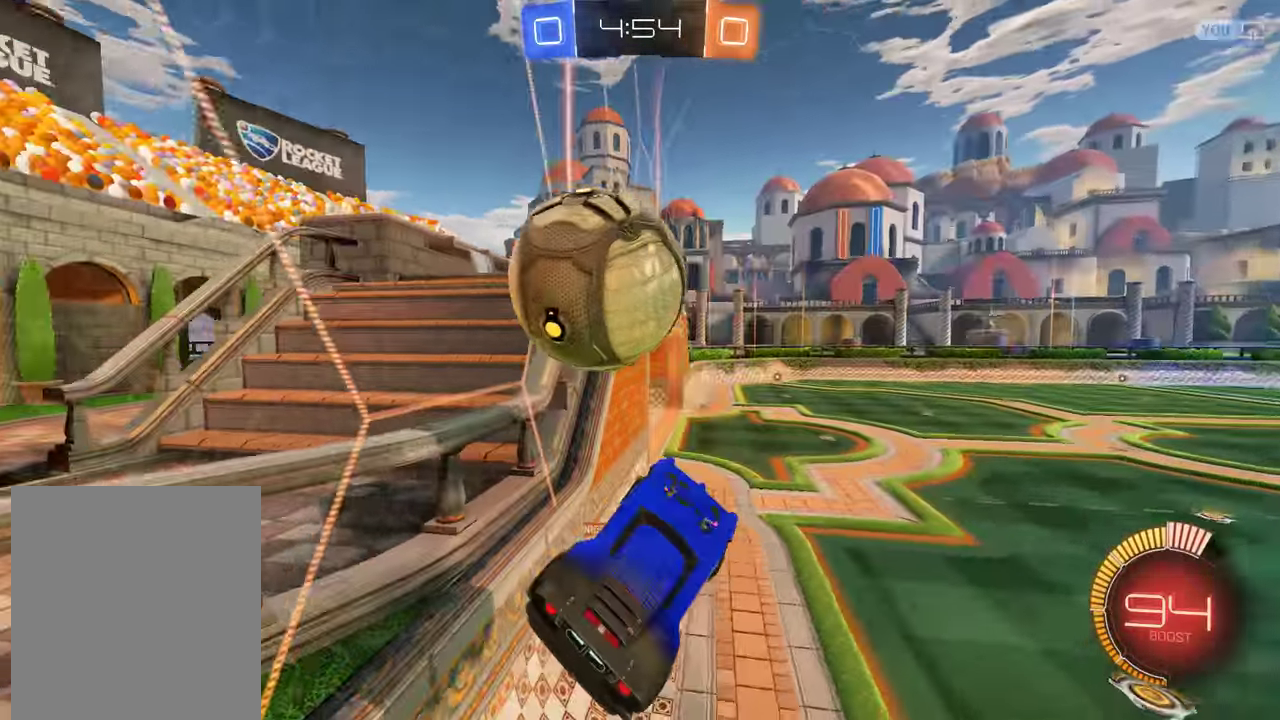
{"buttons": ["B"], "left_stick": "center", "right_stick": "center", "events": [[50, "left_stick", "up"], [83, "B", "down"], [117, "left_stick", "center"], [217, "B", "up"], [350, "L2", "down"], [350, "left_stick", "left"], [417, "B", "down"], [450, "L2", "up"], [450, "left_stick", "center"]]}
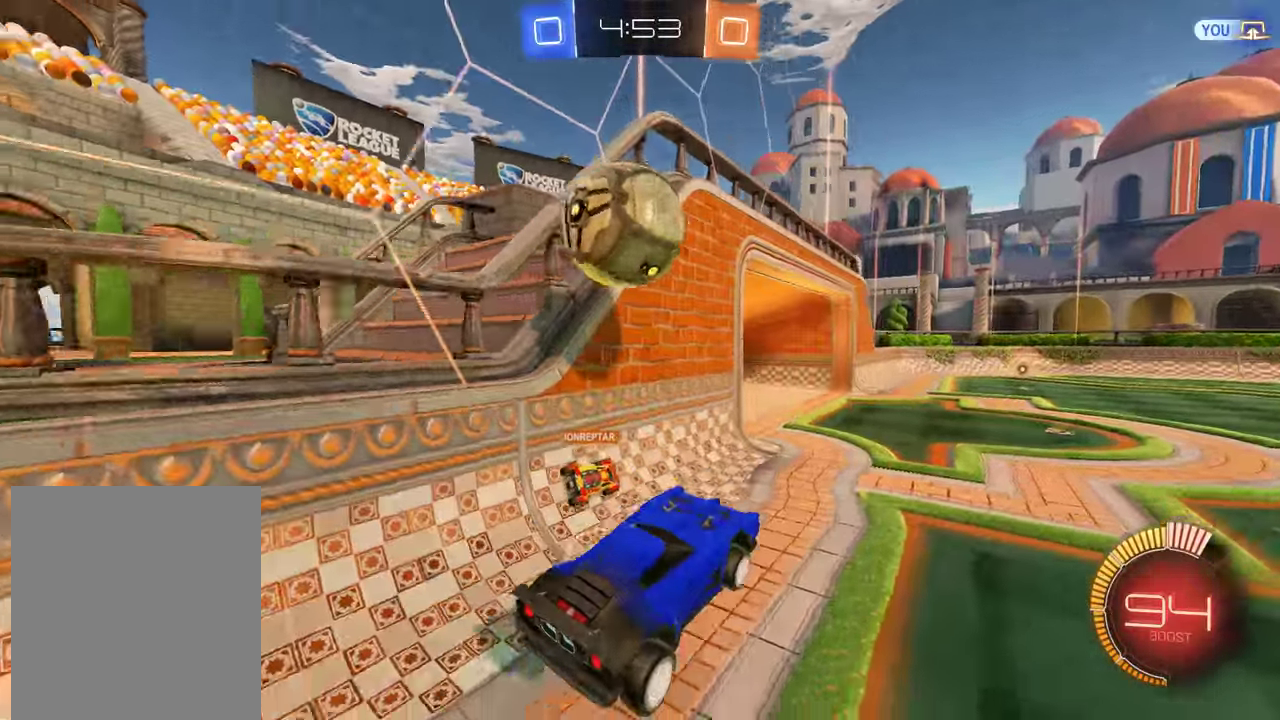
{"buttons": ["B", "R2"], "left_stick": "center", "right_stick": "center", "events": [[50, "B", "up"], [50, "left_stick", "up-right"], [117, "B", "down"], [367, "R2", "down"], [500, "left_stick", "center"]]}
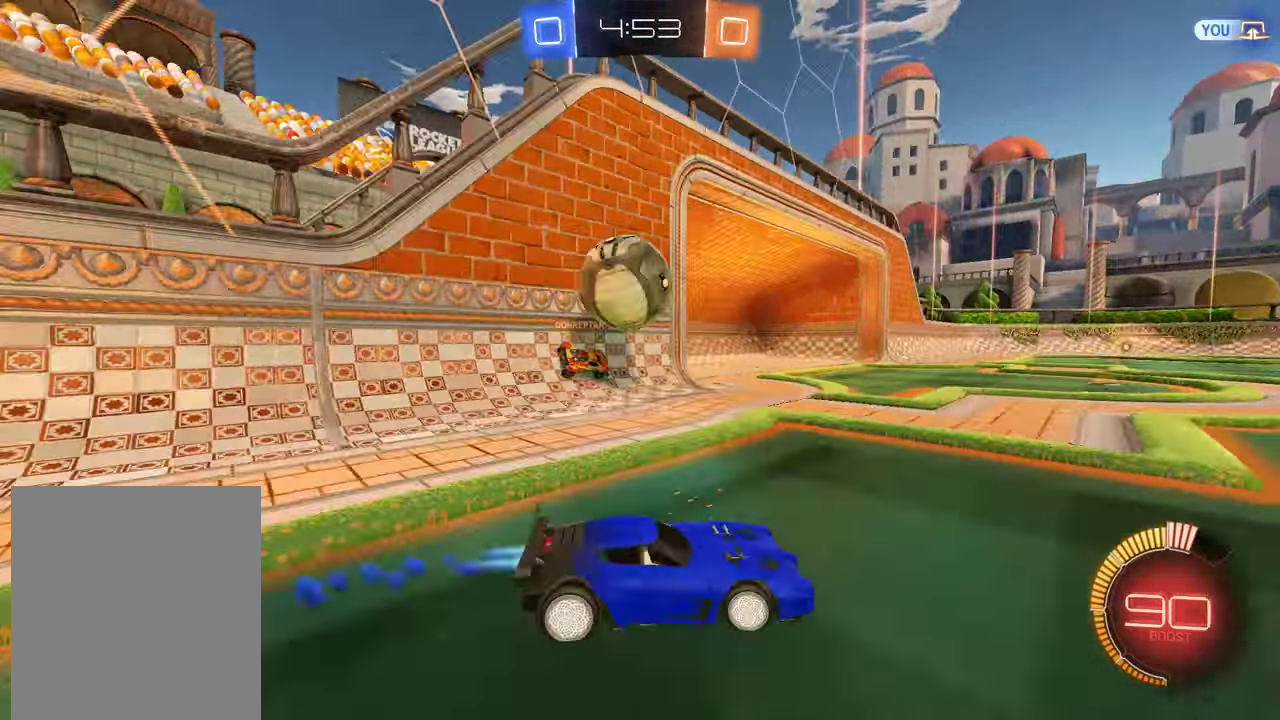
{"buttons": [], "left_stick": "down-left", "right_stick": "center", "events": [[133, "R2", "up"], [133, "left_stick", "down-left"], [400, "B", "up"]]}
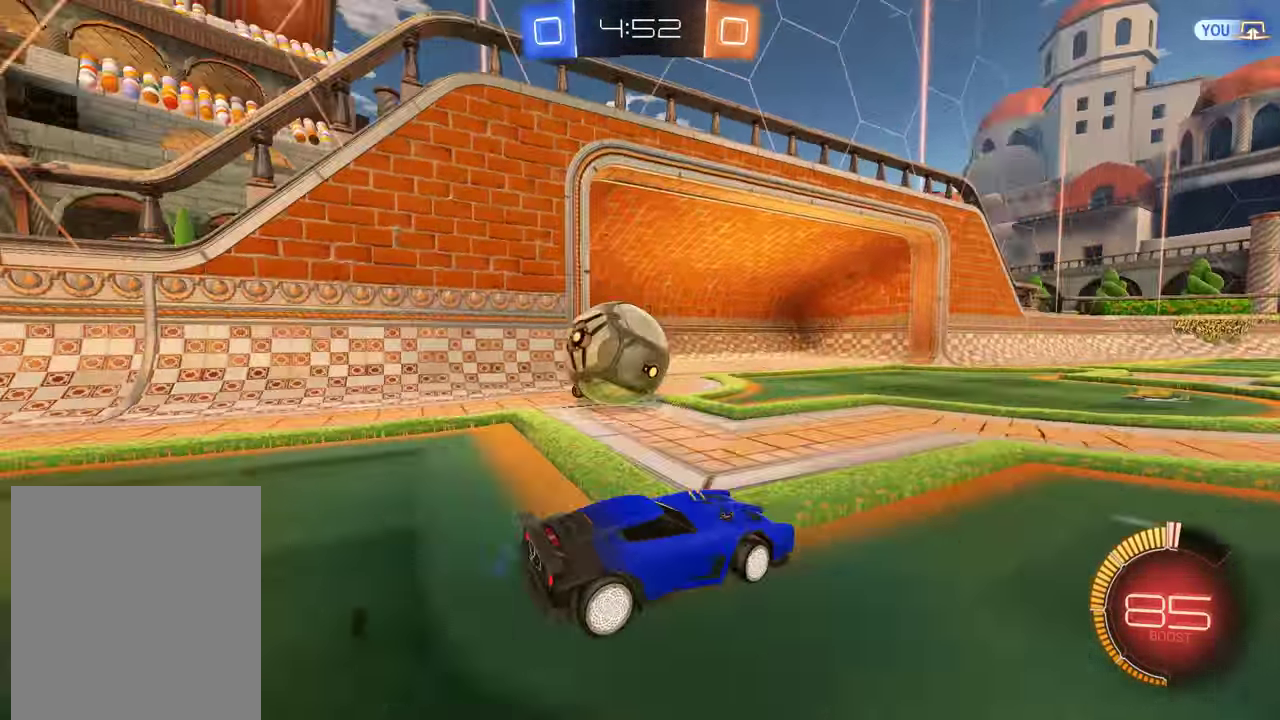
{"buttons": ["L2"], "left_stick": "up-left", "right_stick": "center", "events": [[33, "L2", "down"], [67, "A", "down"], [133, "A", "up"], [333, "A", "down"], [367, "left_stick", "up-left"], [433, "A", "up"]]}
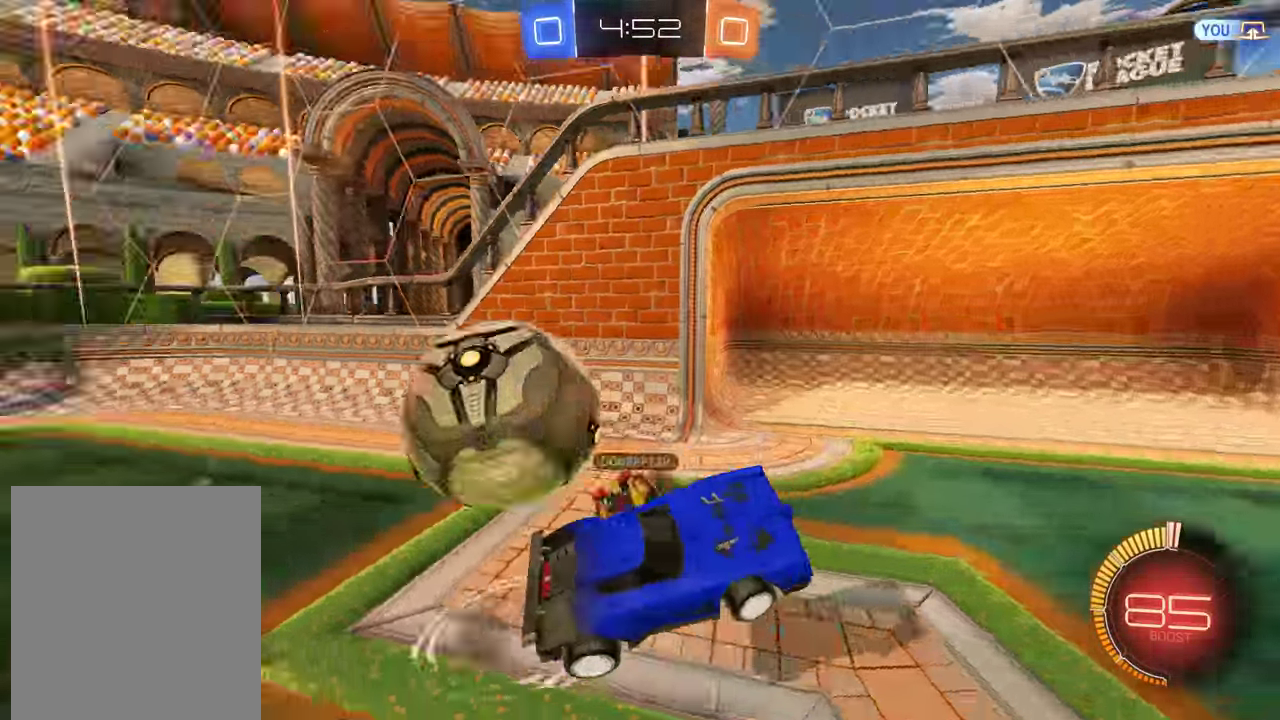
{"buttons": ["B"], "left_stick": "right", "right_stick": "center", "events": [[133, "left_stick", "center"], [267, "L2", "up"], [317, "left_stick", "down-right"], [450, "B", "down"], [483, "left_stick", "right"]]}